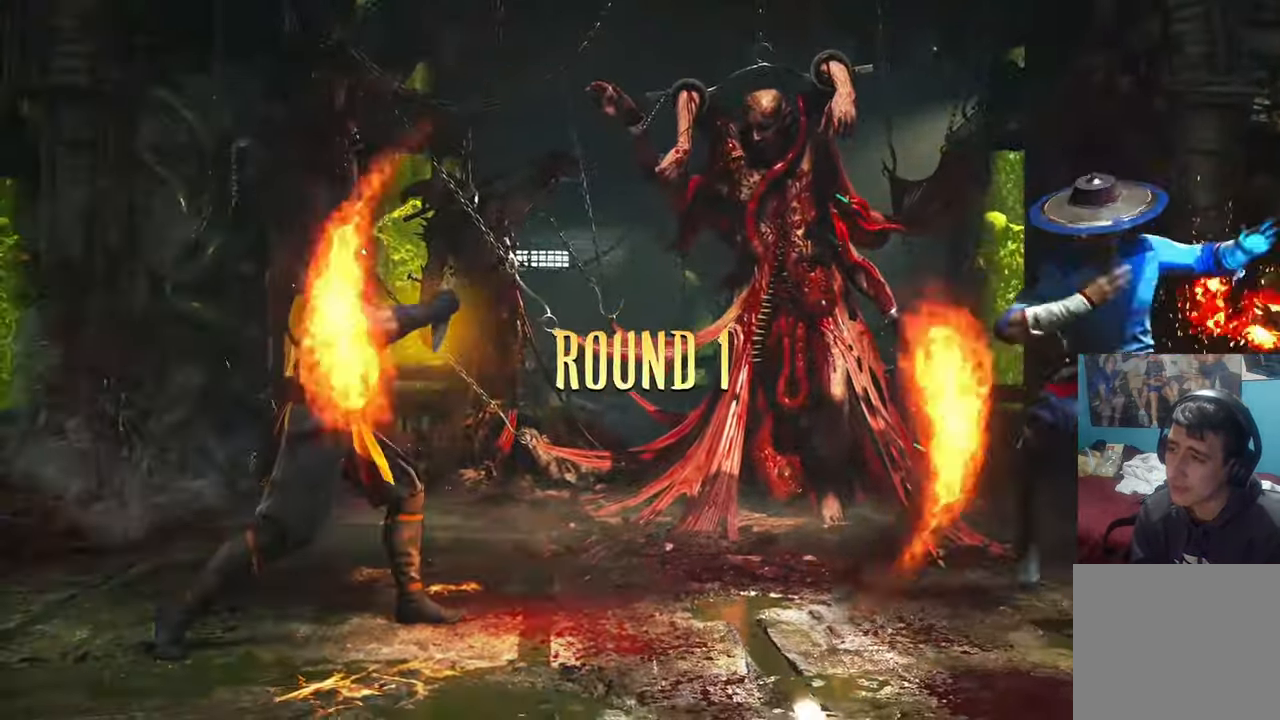
Gameplay with a controller (PlayStation layout); each line is a JSON object with the inputs held at the frame after it. "events" lists button and stick changes between this image and that frame as [ms after this image, input, new state], when the widget could be followed in between.
{"buttons": [], "left_stick": "left", "right_stick": "center", "events": [[334, "left_stick", "left"]]}
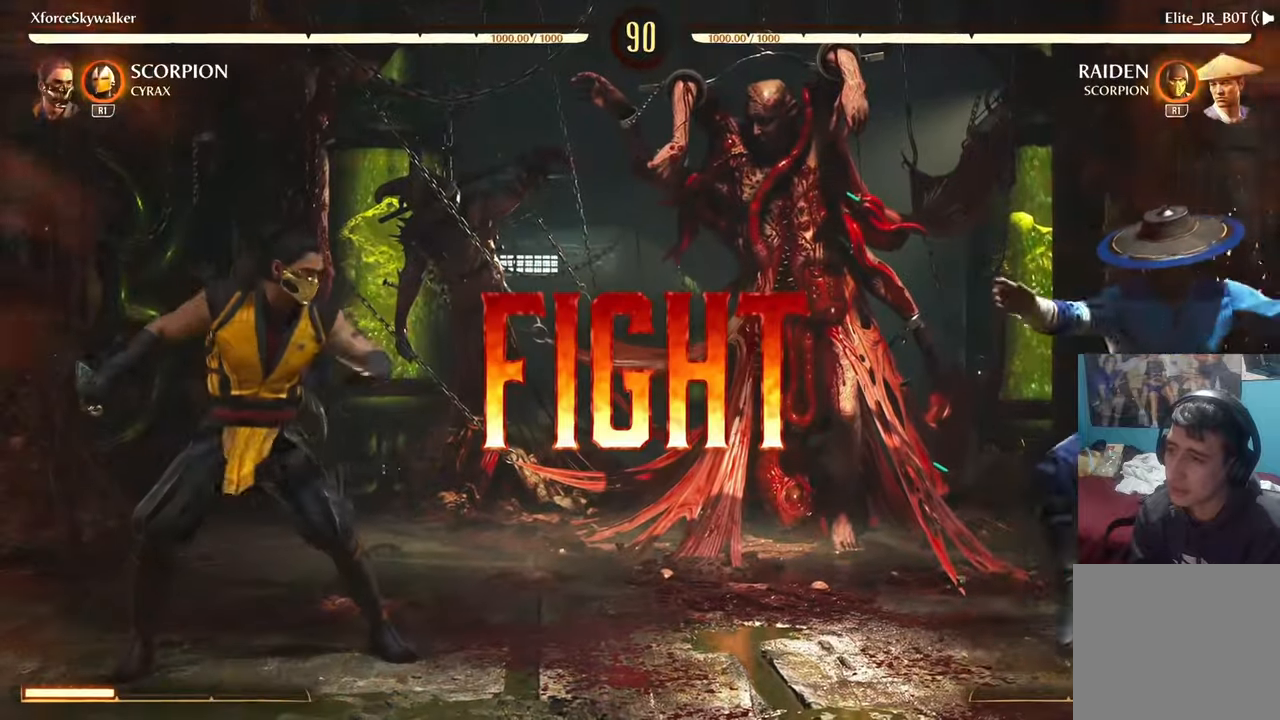
{"buttons": [], "left_stick": "left", "right_stick": "center", "events": []}
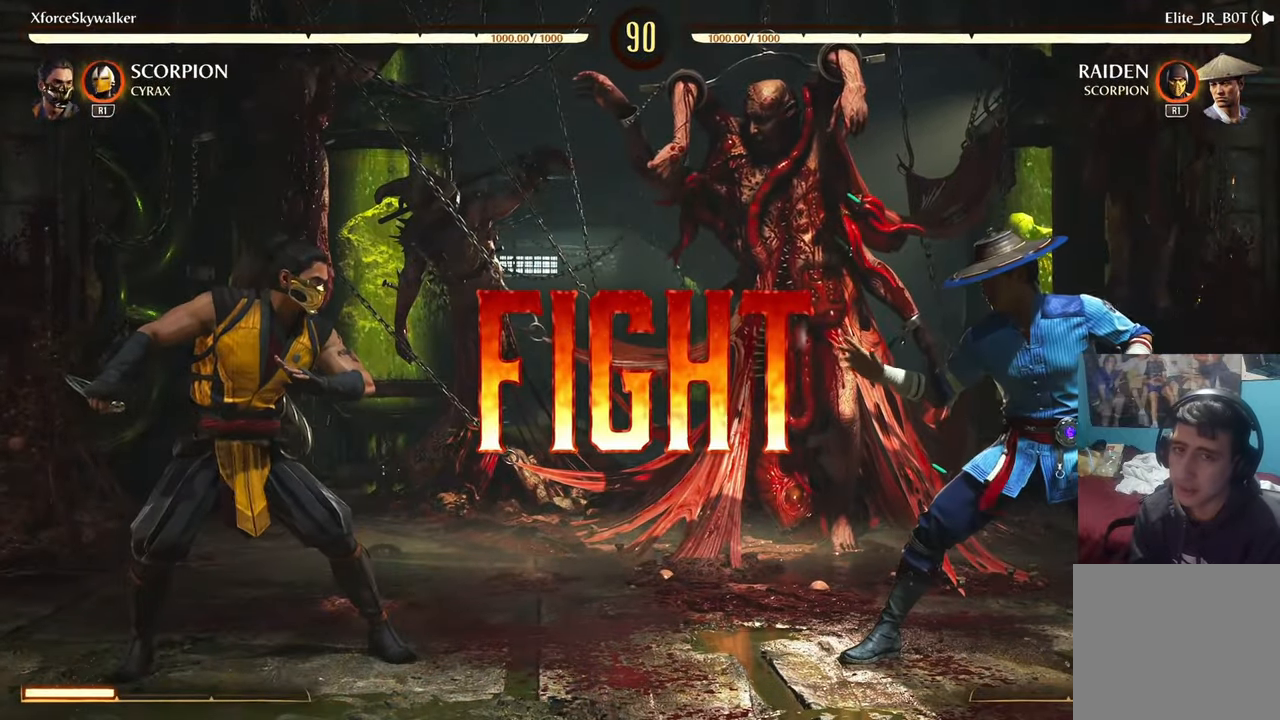
{"buttons": [], "left_stick": "left", "right_stick": "center", "events": []}
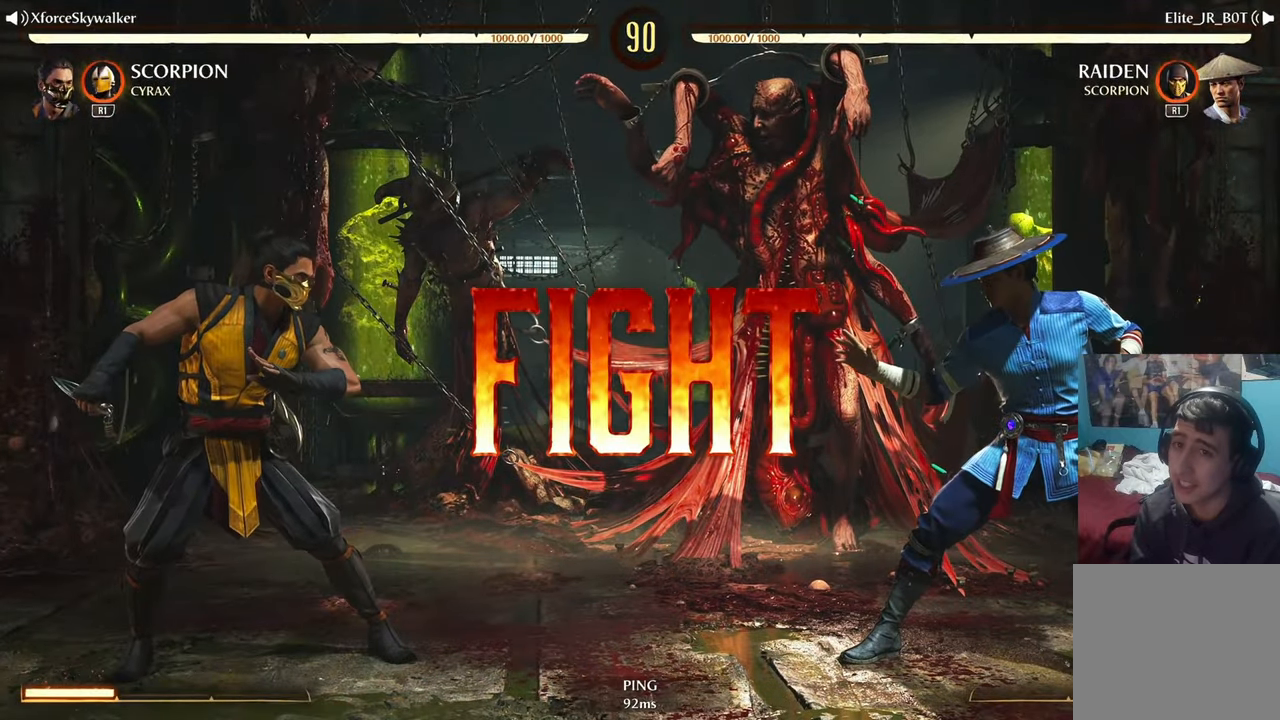
{"buttons": [], "left_stick": "left", "right_stick": "center", "events": []}
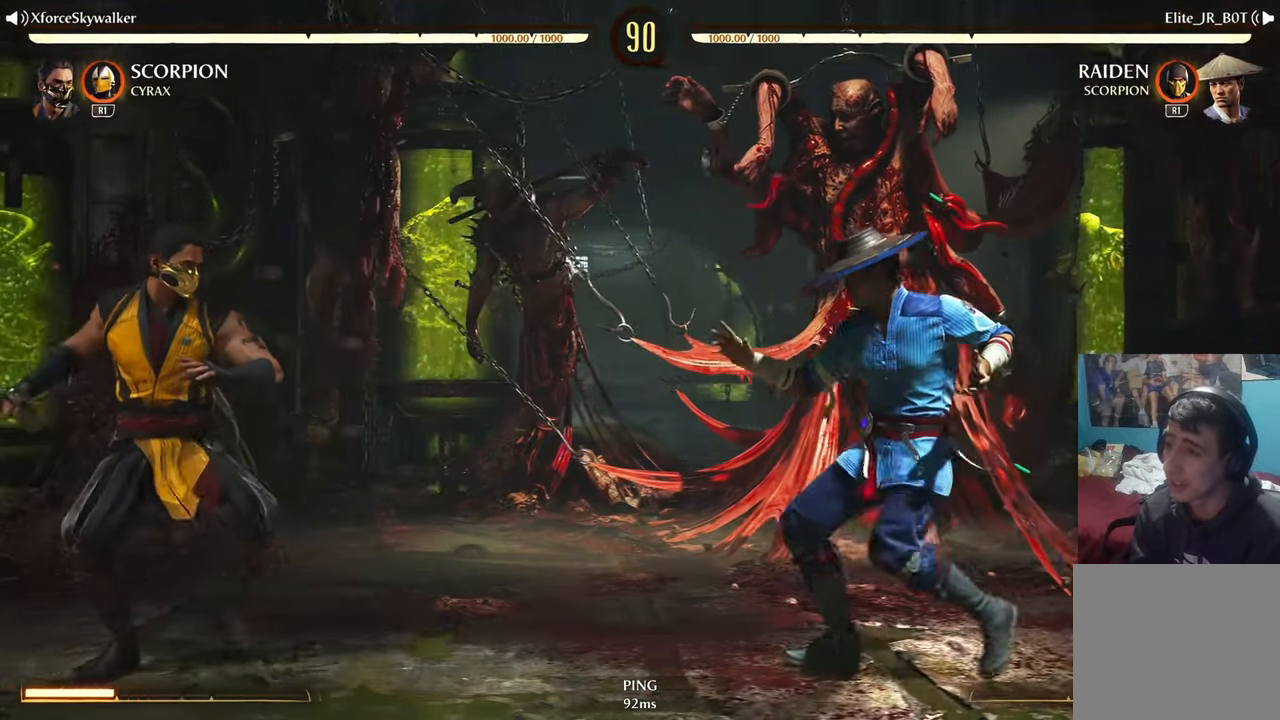
{"buttons": [], "left_stick": "left", "right_stick": "center", "events": []}
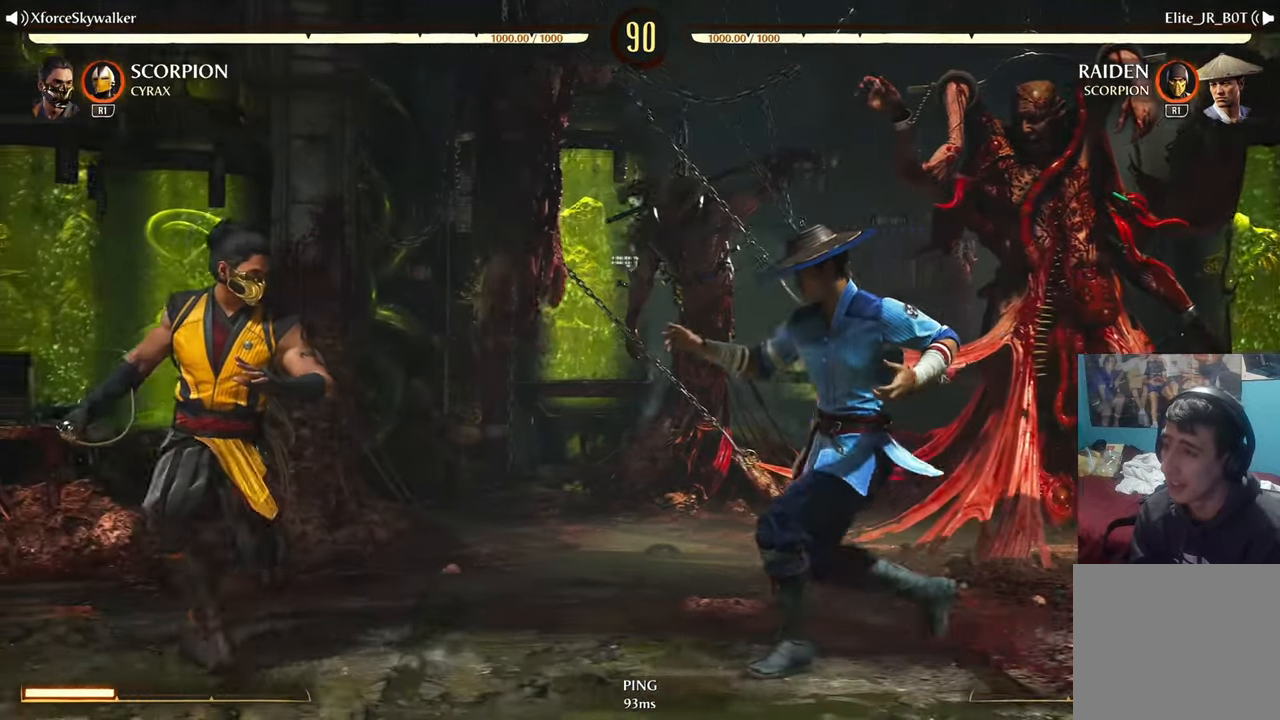
{"buttons": [], "left_stick": "left", "right_stick": "center", "events": []}
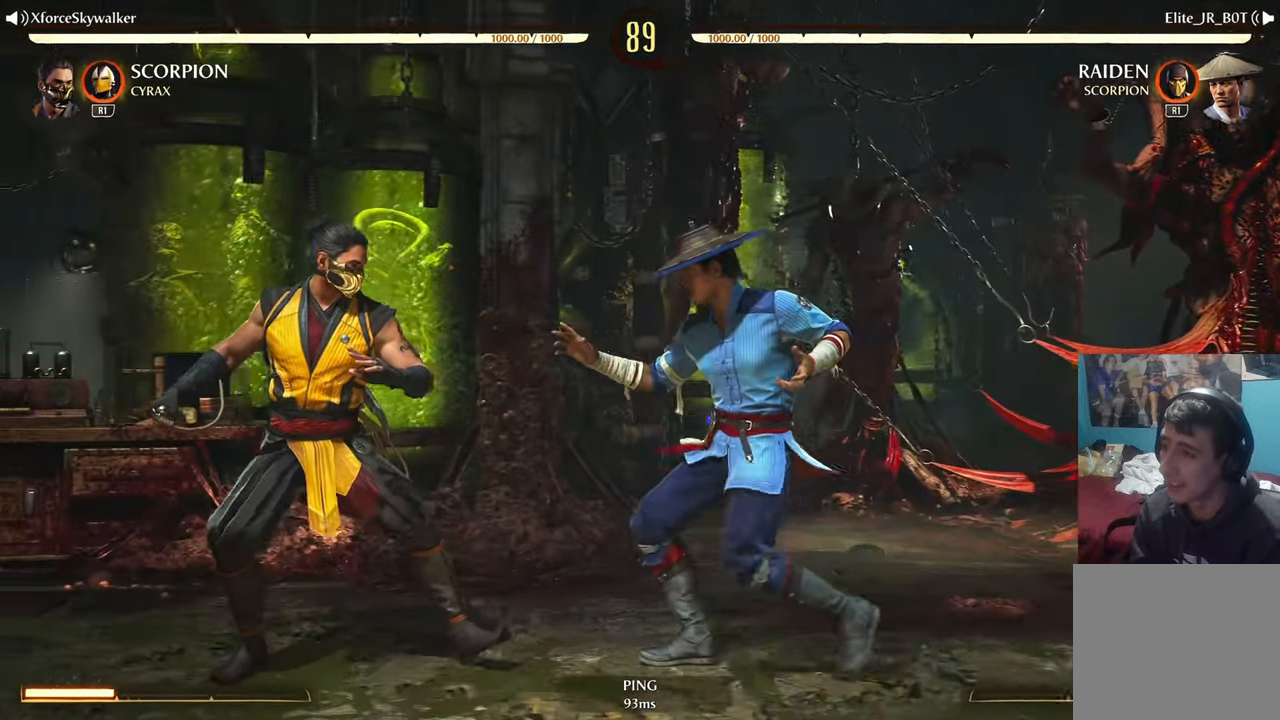
{"buttons": [], "left_stick": "right", "right_stick": "center", "events": [[234, "left_stick", "right"], [300, "L1", "down"], [450, "L1", "up"]]}
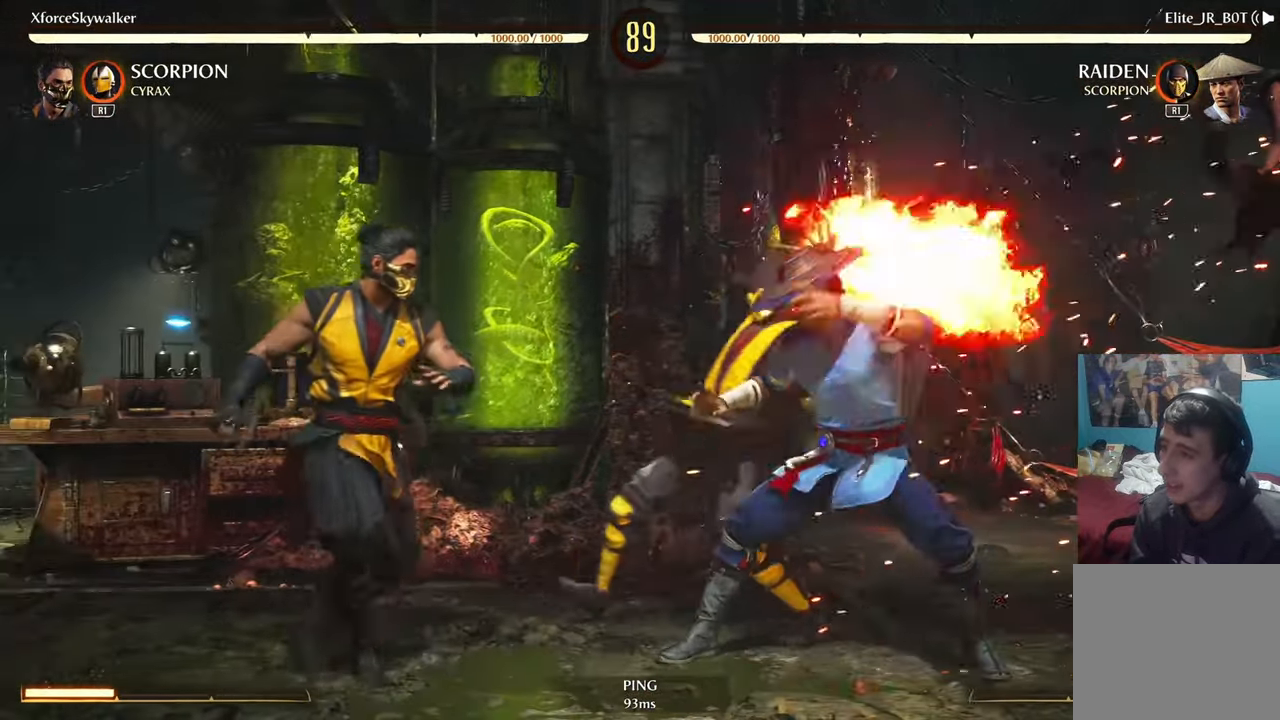
{"buttons": ["R2"], "left_stick": "down-right", "right_stick": "center", "events": [[134, "L1", "down"], [234, "L1", "up"], [384, "left_stick", "down-right"], [467, "R2", "down"]]}
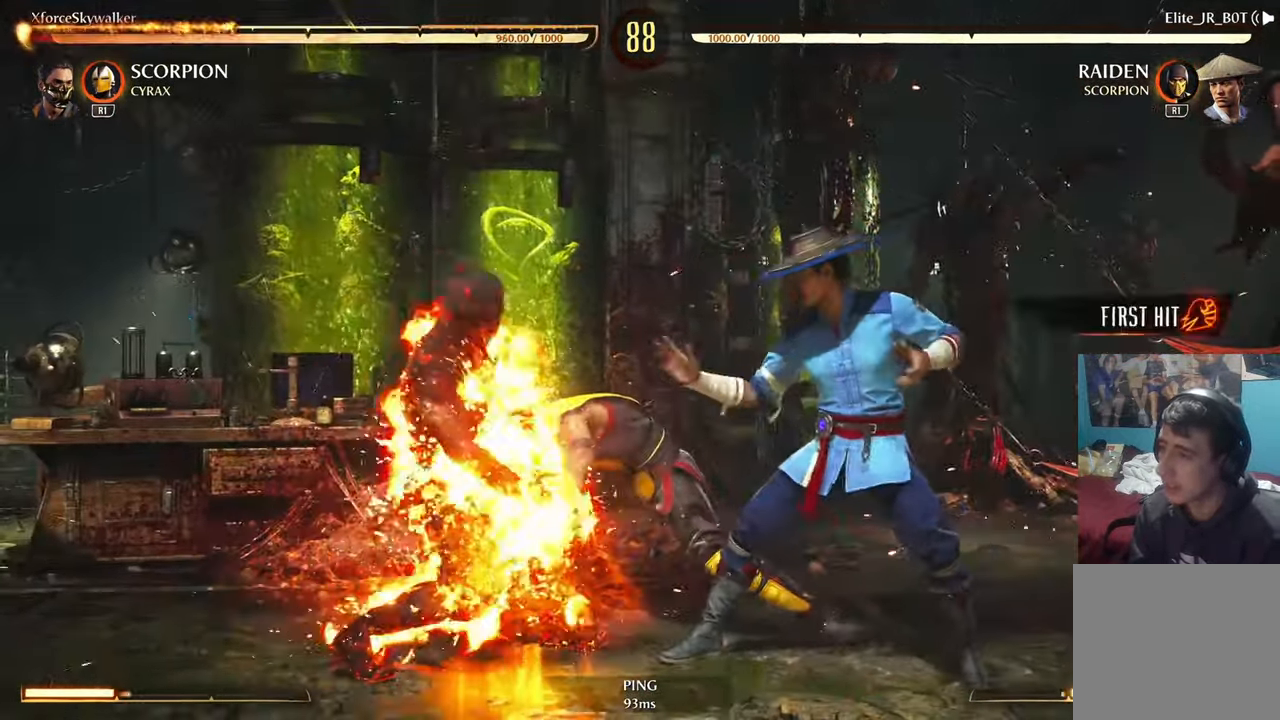
{"buttons": ["R2"], "left_stick": "down-left", "right_stick": "center", "events": [[234, "left_stick", "down-left"]]}
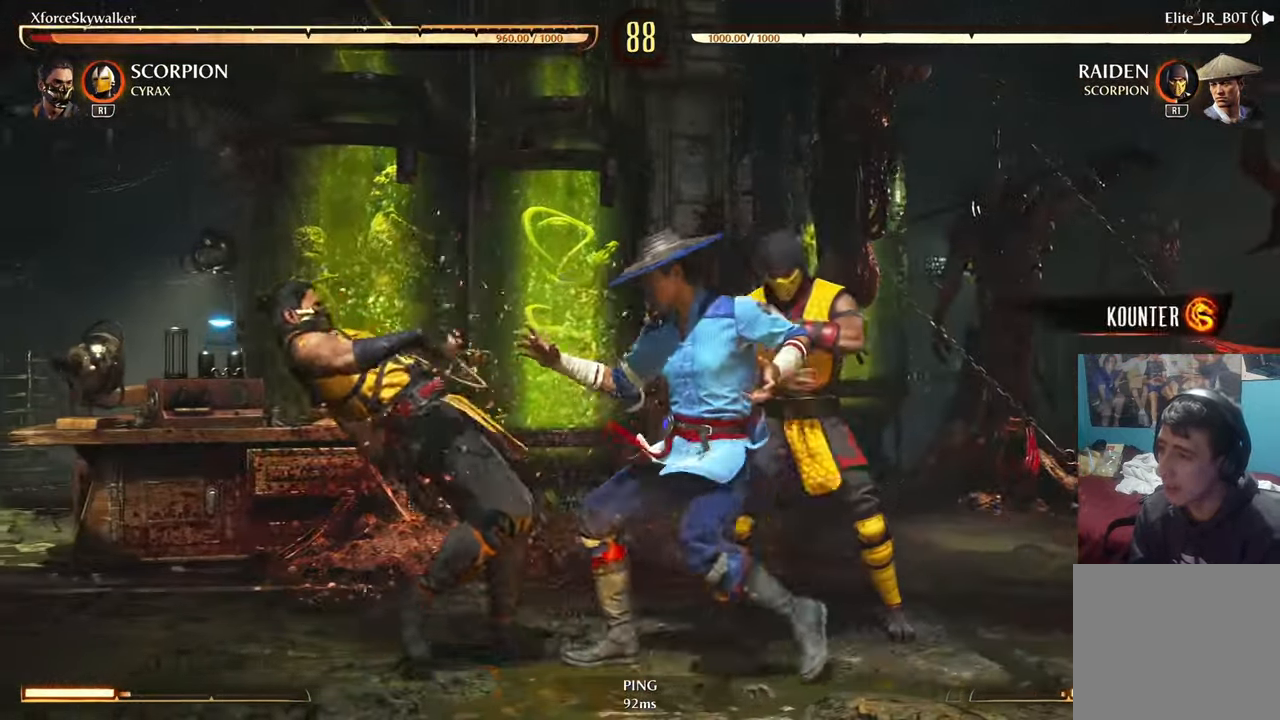
{"buttons": [], "left_stick": "down-left", "right_stick": "center", "events": [[117, "L1", "down"], [117, "R2", "up"], [200, "L1", "up"]]}
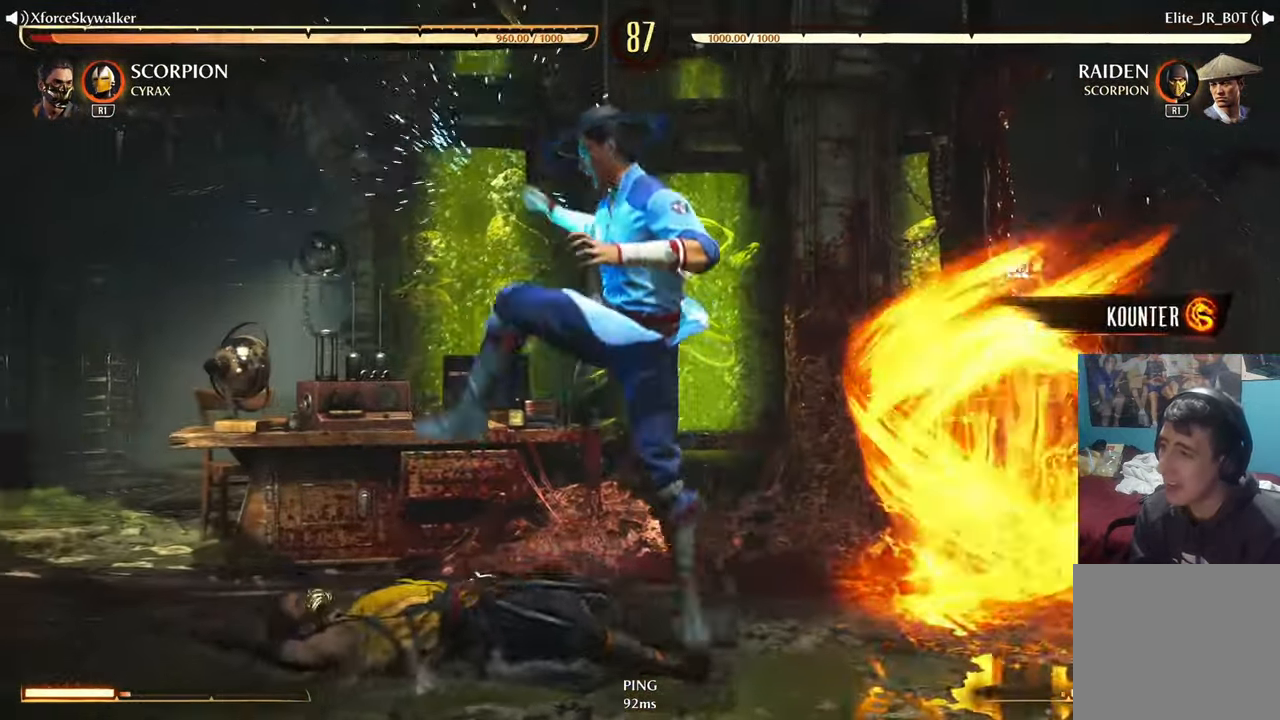
{"buttons": ["L1"], "left_stick": "right", "right_stick": "center", "events": [[84, "L1", "down"], [167, "L1", "up"], [167, "left_stick", "right"], [267, "L1", "down"], [366, "L1", "up"], [450, "L1", "down"]]}
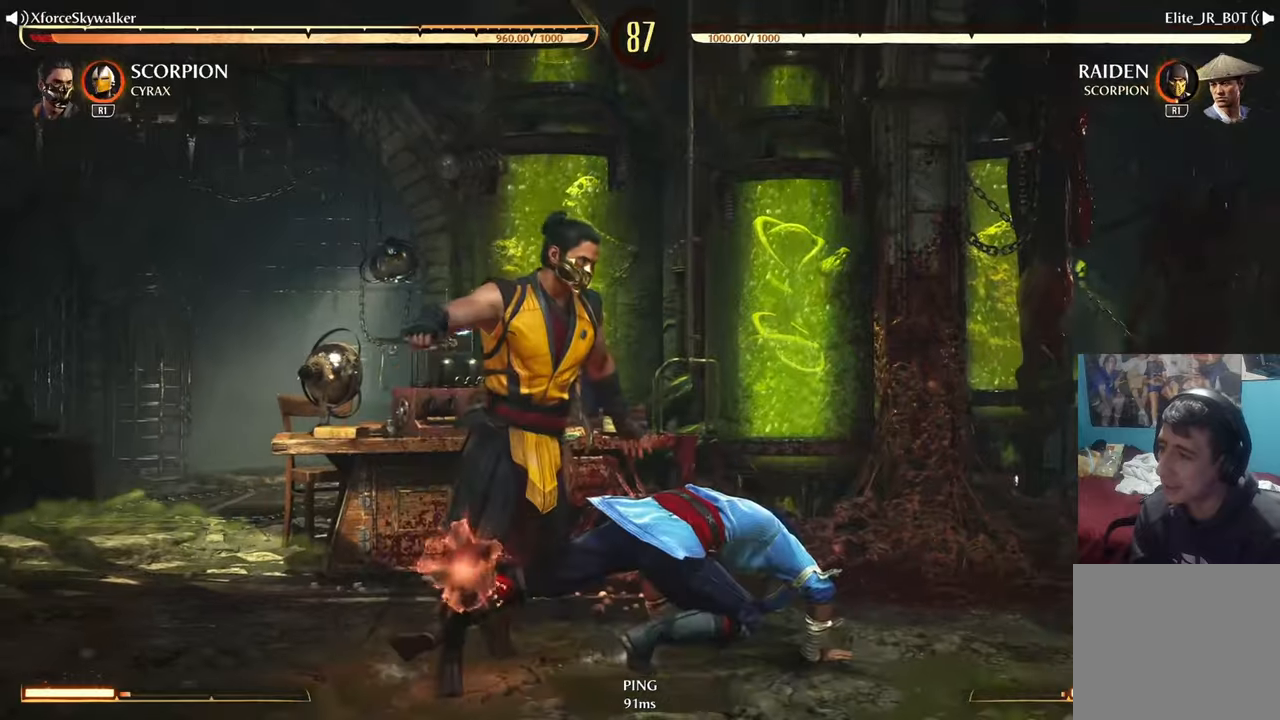
{"buttons": ["R2"], "left_stick": "down", "right_stick": "center", "events": [[50, "L1", "up"], [116, "left_stick", "down-right"], [200, "R2", "down"], [266, "left_stick", "down"]]}
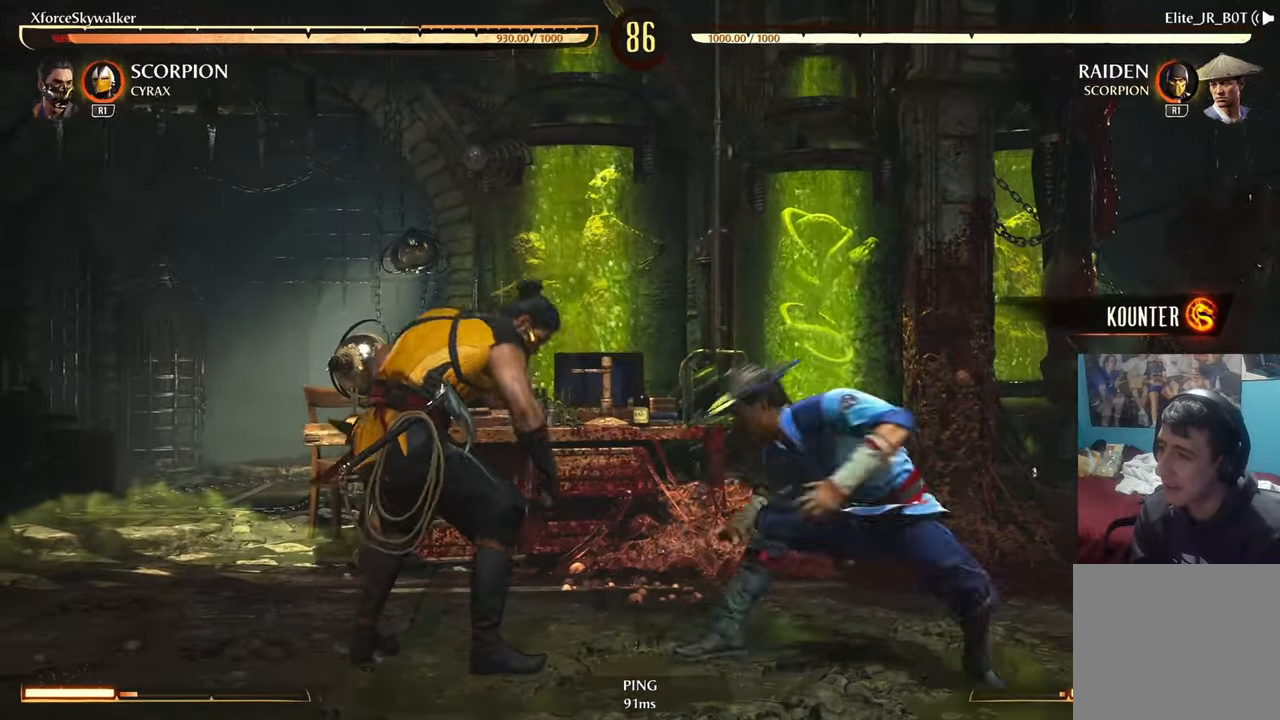
{"buttons": ["L1"], "left_stick": "right", "right_stick": "center", "events": [[166, "L1", "down"], [266, "L1", "up"], [283, "left_stick", "down-right"], [333, "R2", "up"], [383, "left_stick", "right"], [400, "L1", "down"]]}
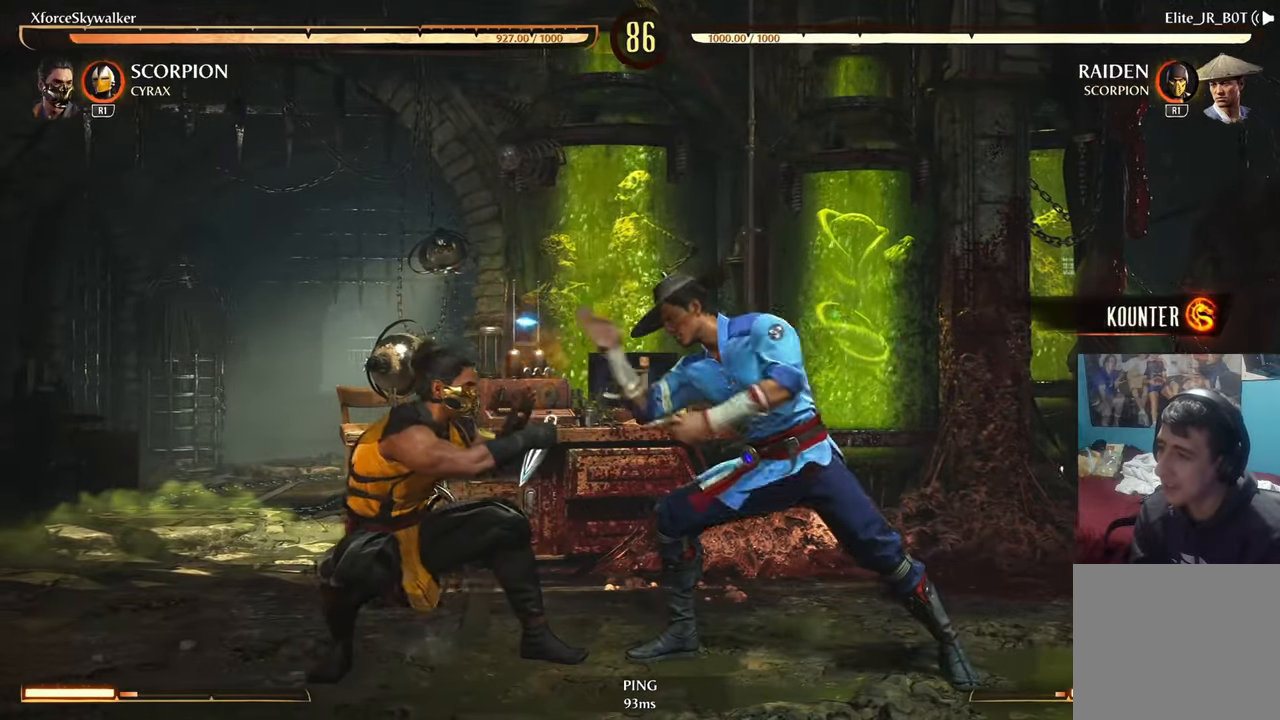
{"buttons": [], "left_stick": "right", "right_stick": "center", "events": [[16, "L1", "up"], [116, "L1", "down"], [216, "L1", "up"], [300, "L1", "down"], [400, "L1", "up"]]}
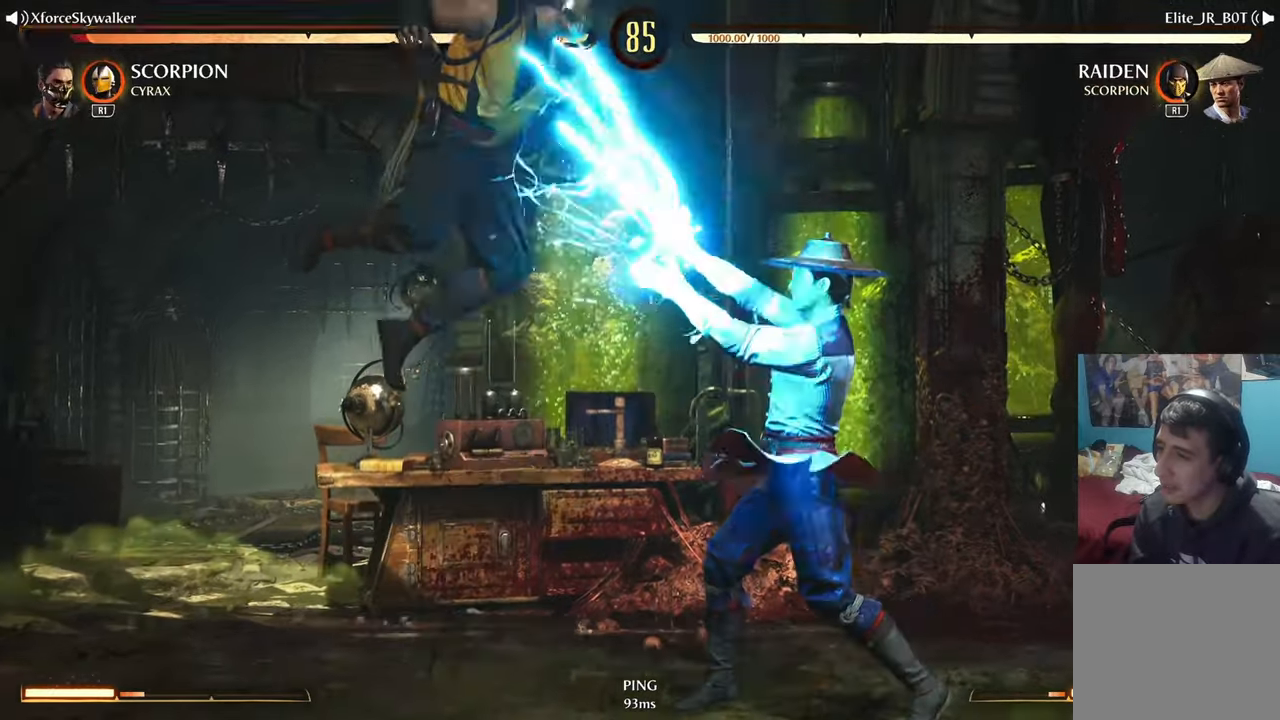
{"buttons": ["R2"], "left_stick": "down", "right_stick": "center", "events": [[66, "left_stick", "down-right"], [216, "R2", "down"], [283, "left_stick", "down"]]}
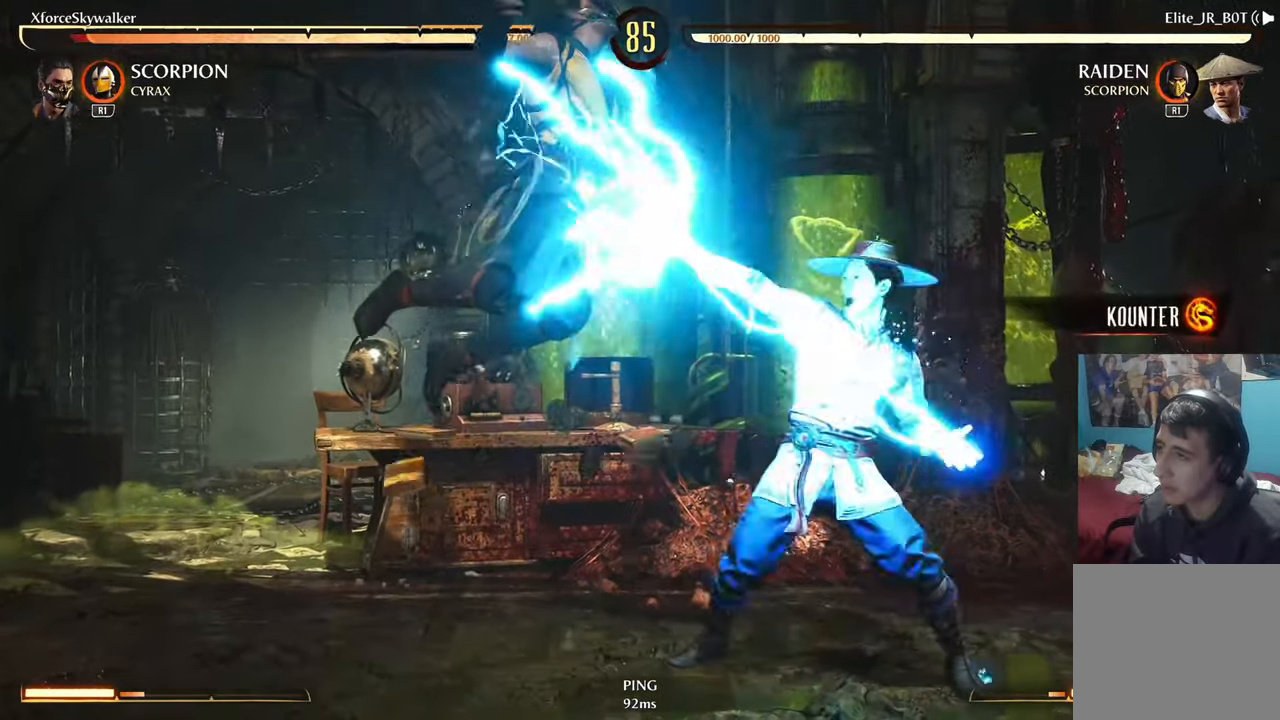
{"buttons": ["R2"], "left_stick": "down", "right_stick": "center", "events": []}
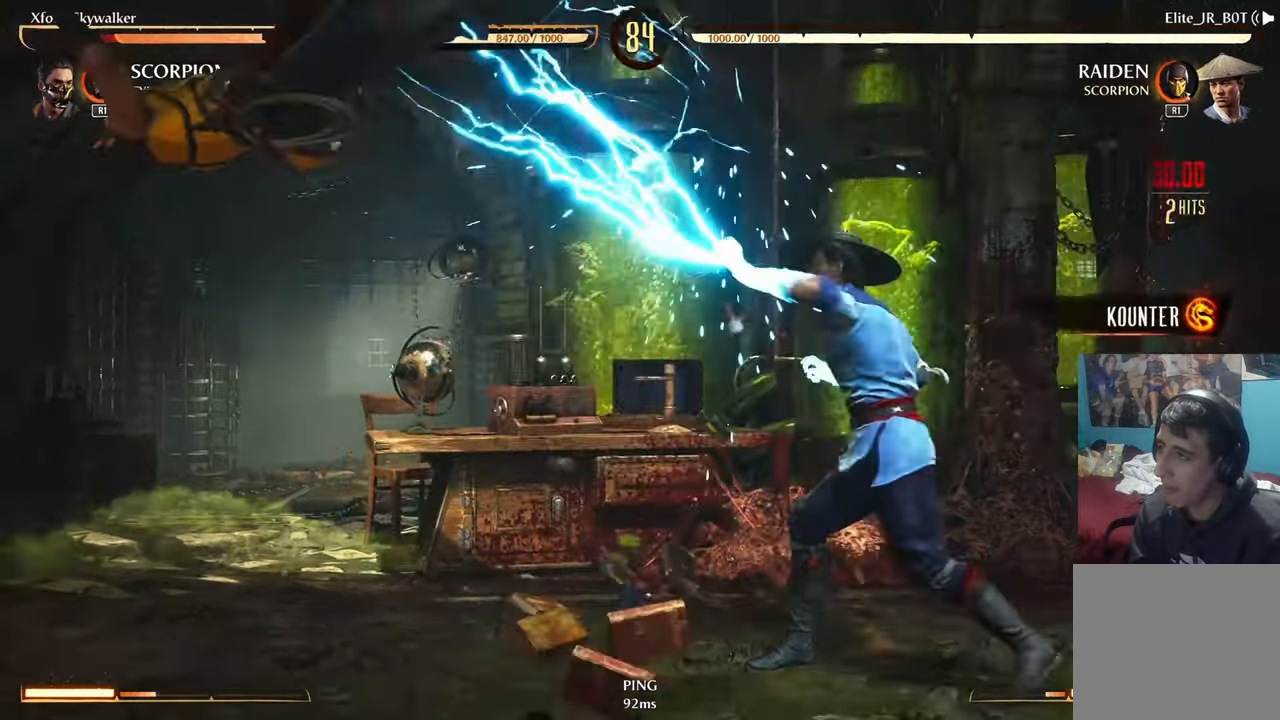
{"buttons": [], "left_stick": "center", "right_stick": "center", "events": [[66, "R2", "up"], [83, "left_stick", "center"]]}
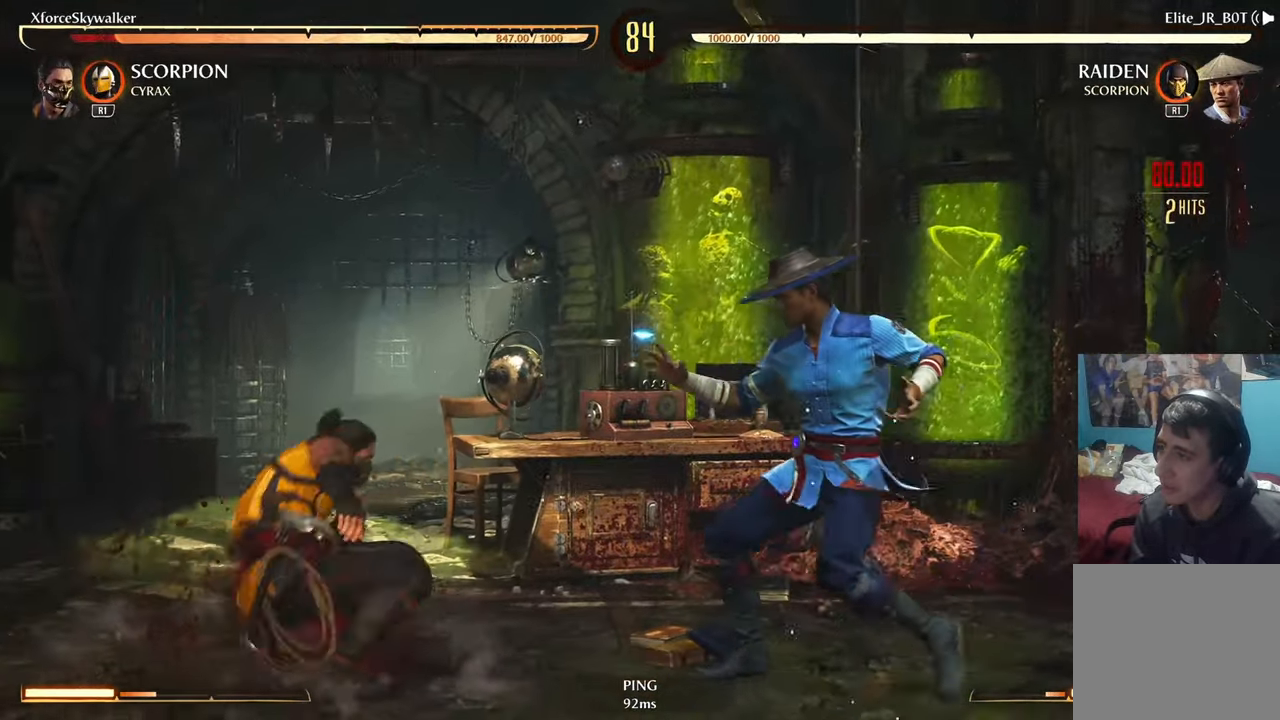
{"buttons": ["CIRCLE"], "left_stick": "down-right", "right_stick": "center", "events": [[50, "DPAD_LEFT", "down"], [133, "DPAD_LEFT", "up"], [150, "CIRCLE", "down"], [250, "CIRCLE", "up"], [283, "left_stick", "down-right"], [333, "CIRCLE", "down"], [416, "CIRCLE", "up"], [500, "CIRCLE", "down"]]}
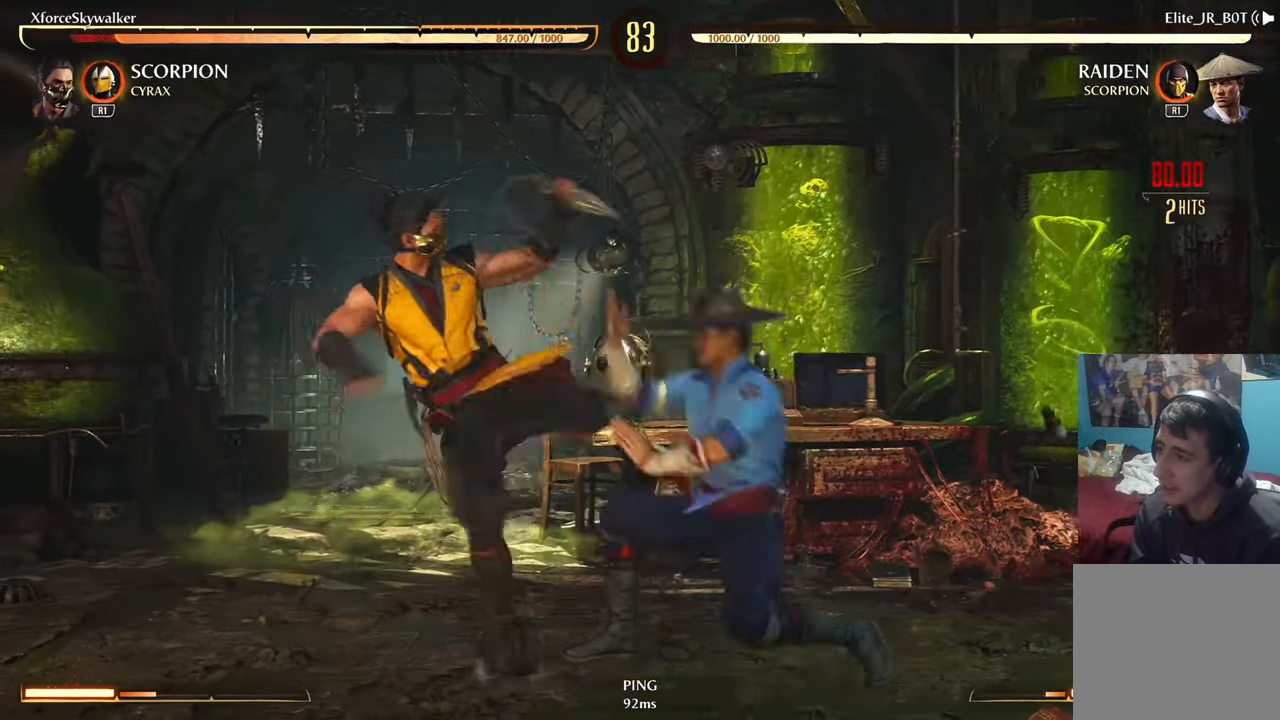
{"buttons": [], "left_stick": "down-right", "right_stick": "center", "events": [[83, "CIRCLE", "up"], [200, "CIRCLE", "down"], [266, "CIRCLE", "up"], [400, "CROSS", "down"], [483, "CROSS", "up"]]}
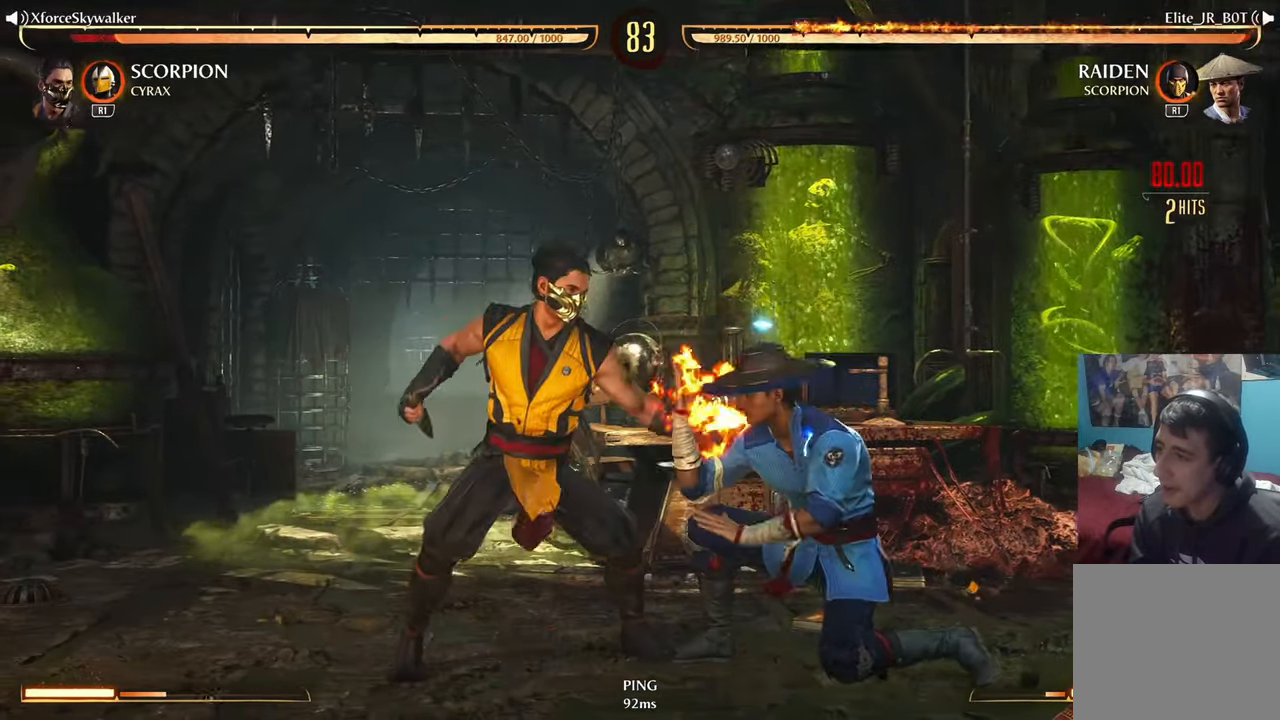
{"buttons": ["CROSS", "DPAD_DOWN"], "left_stick": "down-right", "right_stick": "center", "events": [[50, "DPAD_DOWN", "down"], [83, "CROSS", "down"], [150, "DPAD_DOWN", "up"], [166, "CROSS", "up"], [250, "DPAD_DOWN", "down"], [266, "CROSS", "down"], [350, "DPAD_DOWN", "up"], [366, "CROSS", "up"], [450, "DPAD_DOWN", "down"], [466, "CROSS", "down"]]}
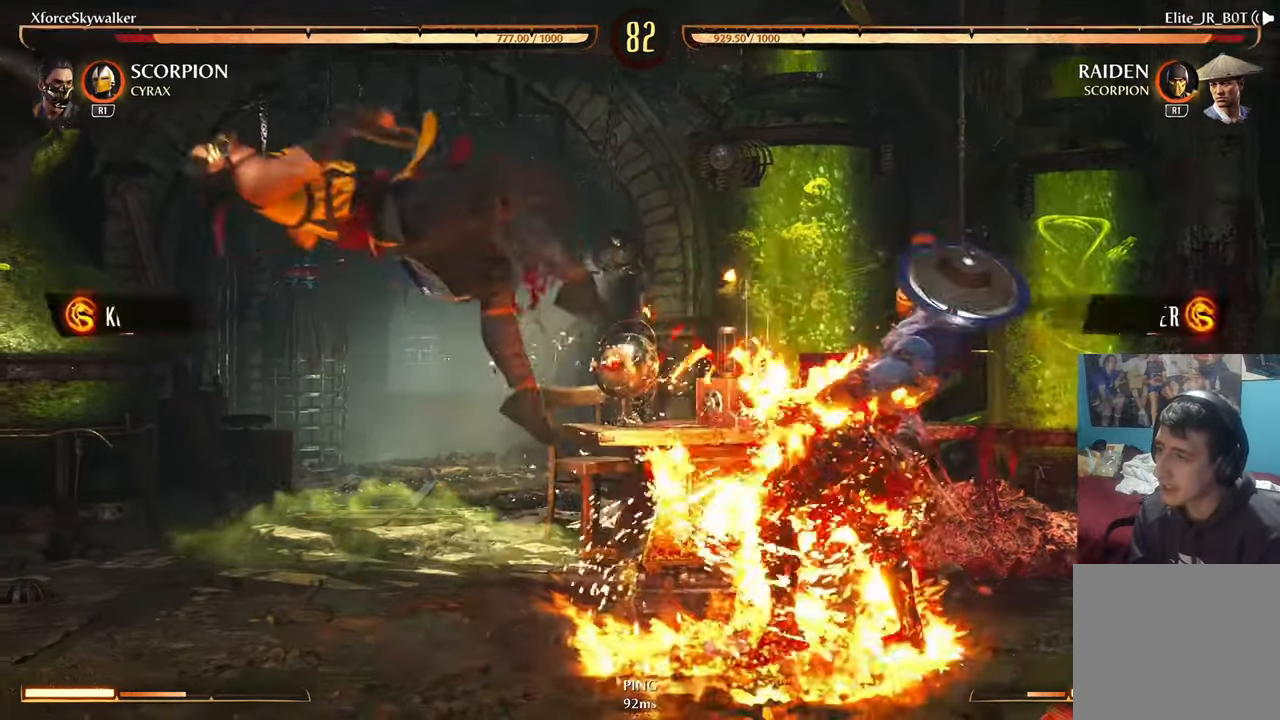
{"buttons": [], "left_stick": "down-right", "right_stick": "center", "events": [[66, "DPAD_DOWN", "up"], [83, "CROSS", "up"]]}
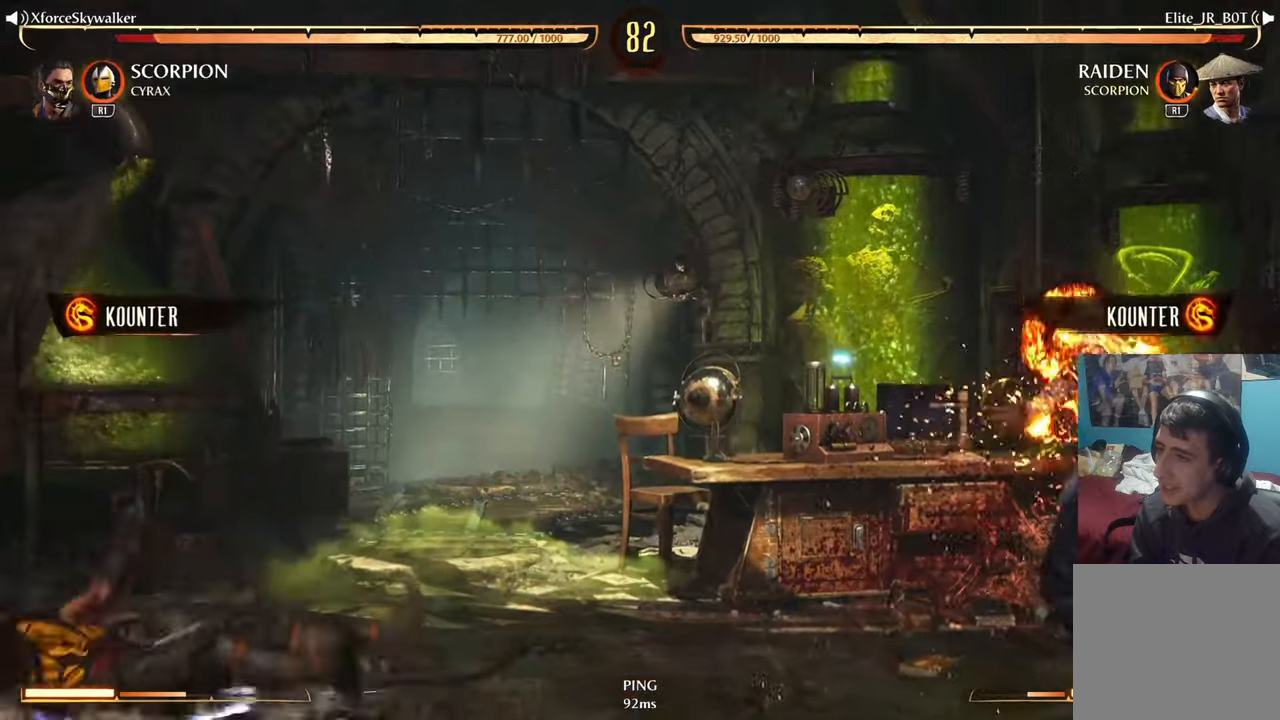
{"buttons": [], "left_stick": "center", "right_stick": "center", "events": [[50, "left_stick", "center"], [100, "DPAD_LEFT", "down"], [200, "DPAD_LEFT", "up"], [267, "DPAD_RIGHT", "down"], [333, "CIRCLE", "down"], [367, "DPAD_RIGHT", "up"], [433, "CIRCLE", "up"]]}
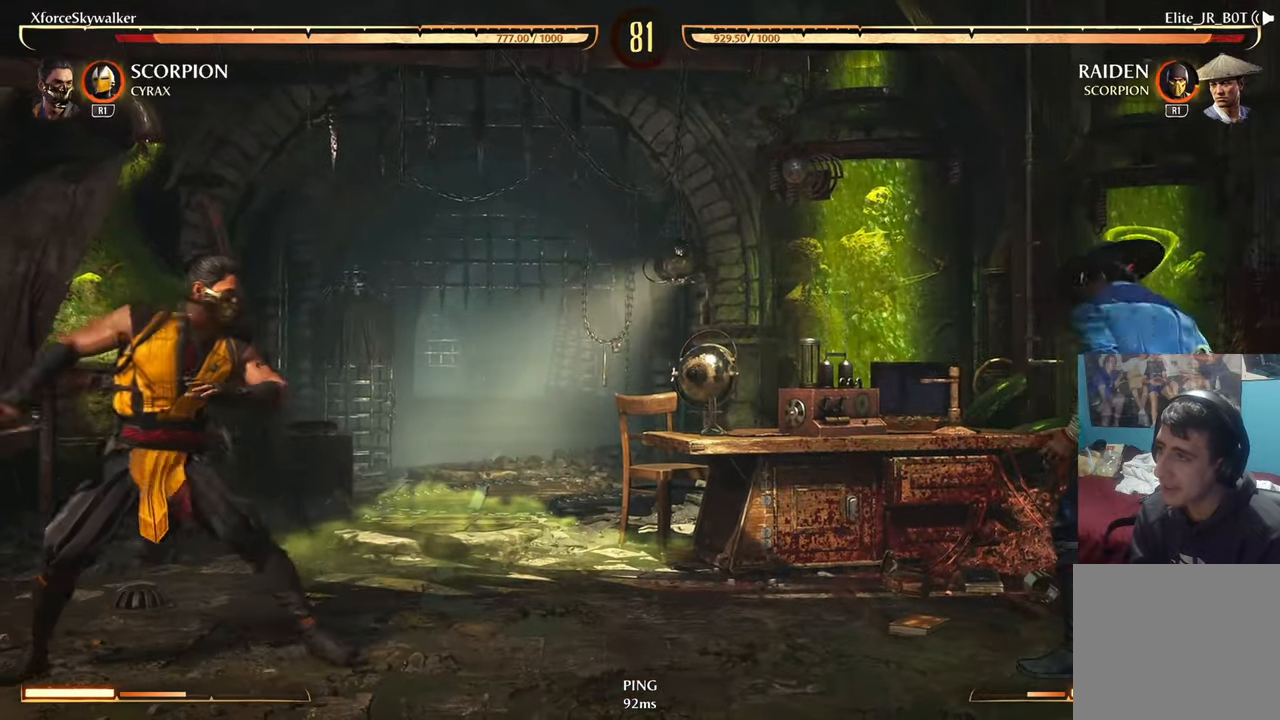
{"buttons": [], "left_stick": "center", "right_stick": "center", "events": [[17, "CIRCLE", "down"], [83, "CIRCLE", "up"]]}
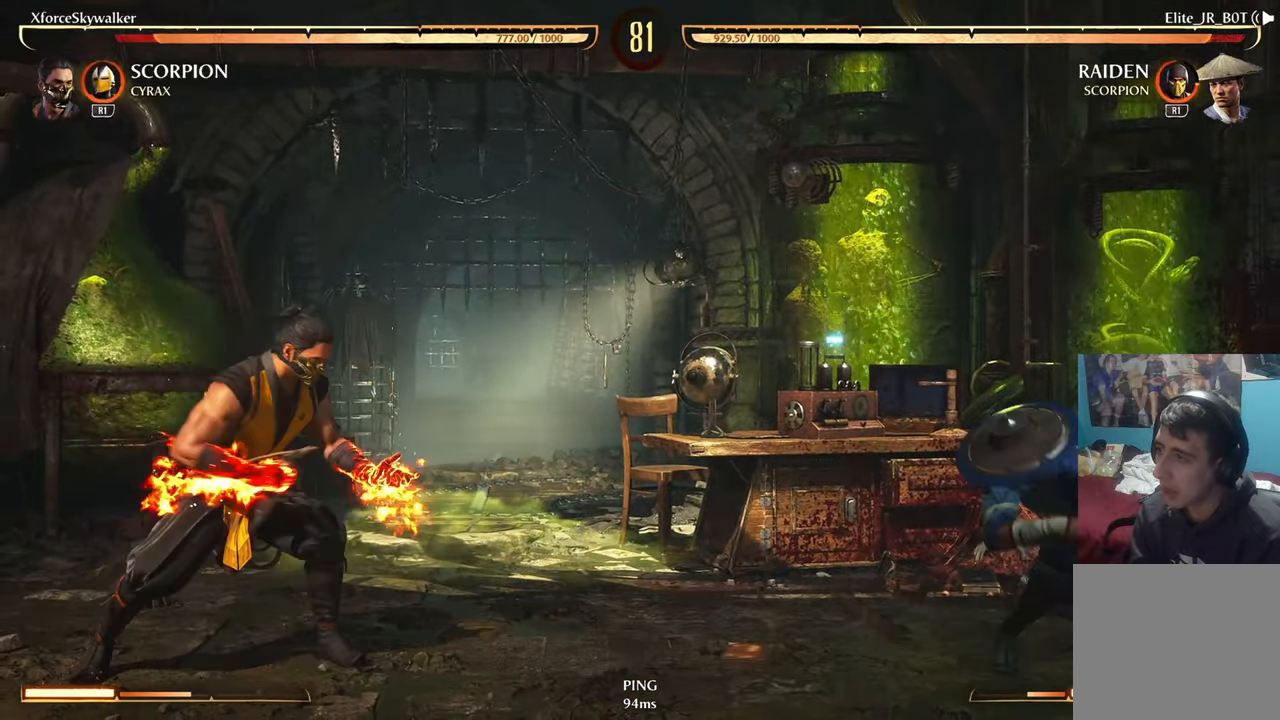
{"buttons": [], "left_stick": "center", "right_stick": "center", "events": []}
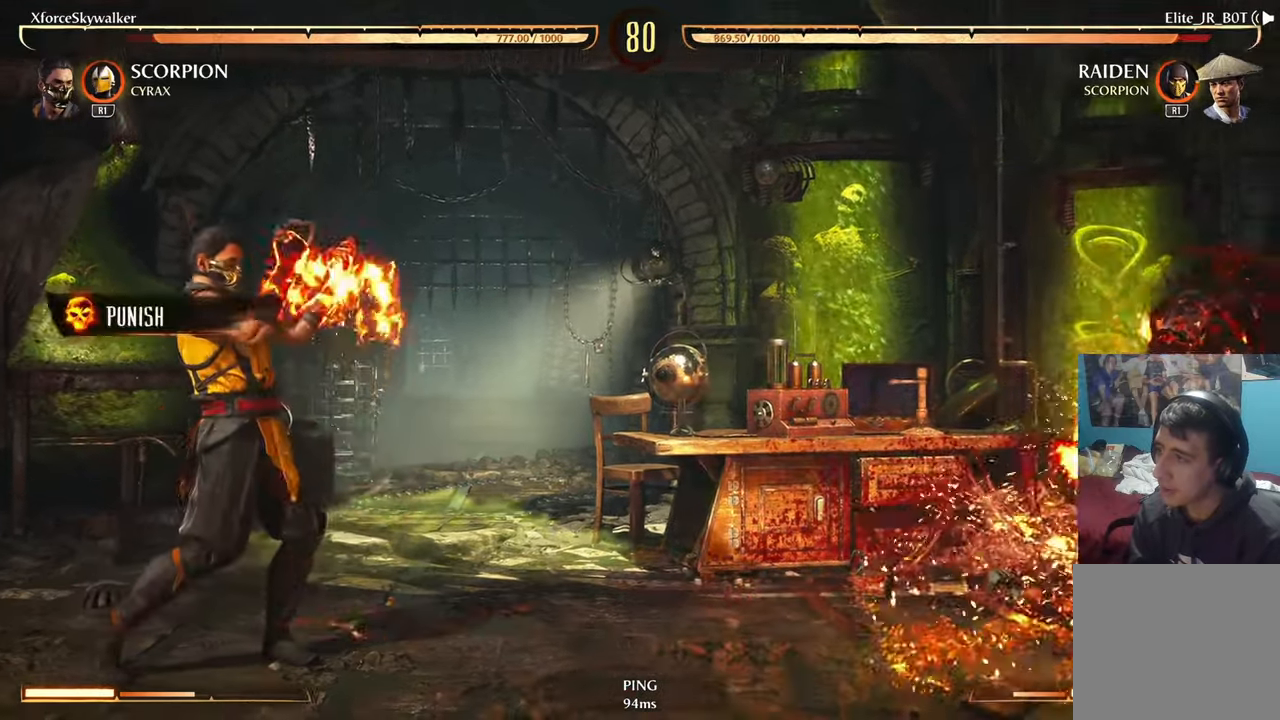
{"buttons": [], "left_stick": "center", "right_stick": "center", "events": [[433, "DPAD_LEFT", "down"], [500, "DPAD_LEFT", "up"]]}